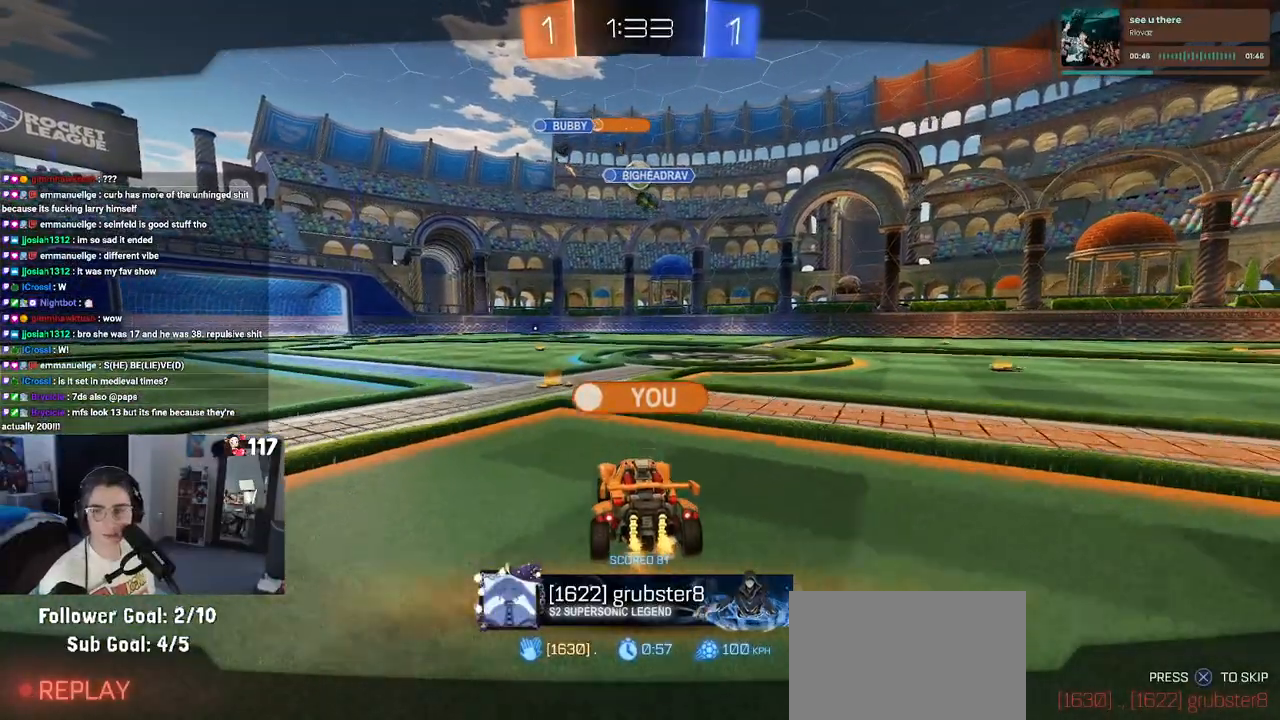
Gameplay with a controller (PlayStation layout); each line is a JSON object with the inputs held at the frame after it. "events" lists button and stick changes between this image and that frame as [ms after this image, input, new state], when the widget could be followed in between.
{"buttons": ["CROSS"], "left_stick": "center", "right_stick": "center", "events": [[267, "CROSS", "down"], [417, "CROSS", "up"], [500, "CROSS", "down"]]}
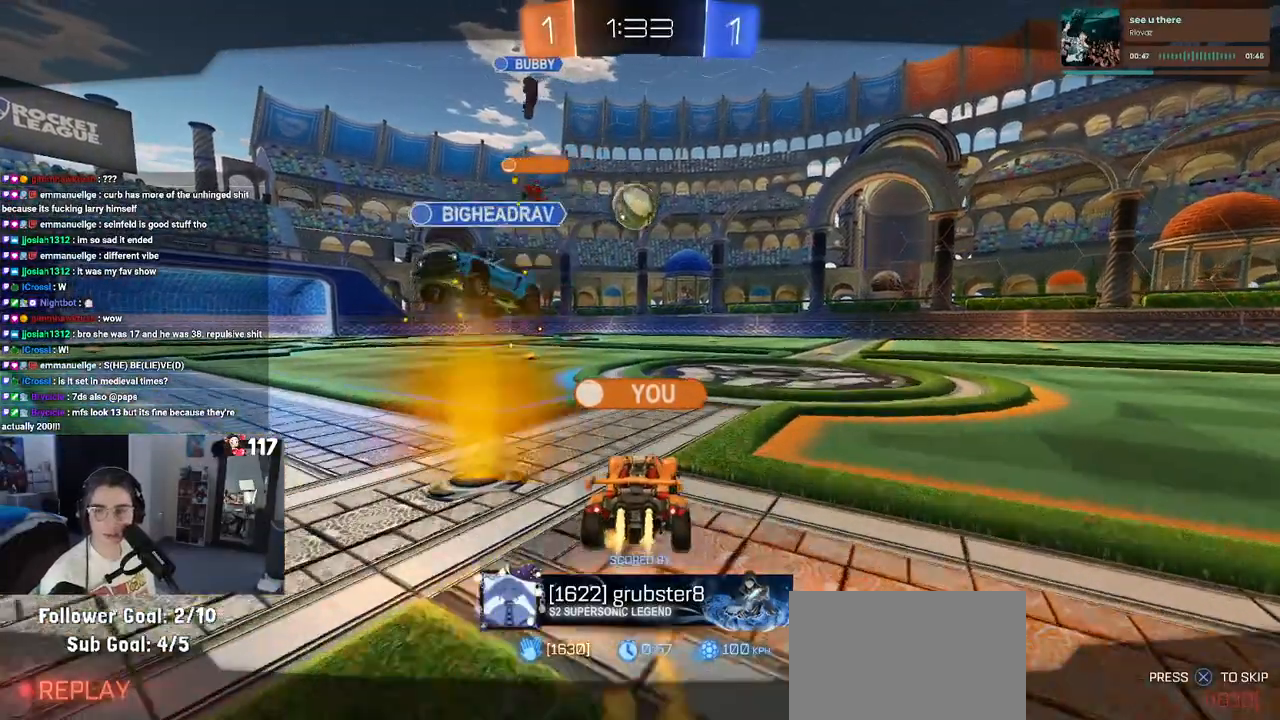
{"buttons": ["CROSS"], "left_stick": "center", "right_stick": "center", "events": [[183, "CROSS", "up"], [250, "CROSS", "down"], [367, "CROSS", "up"], [483, "CROSS", "down"]]}
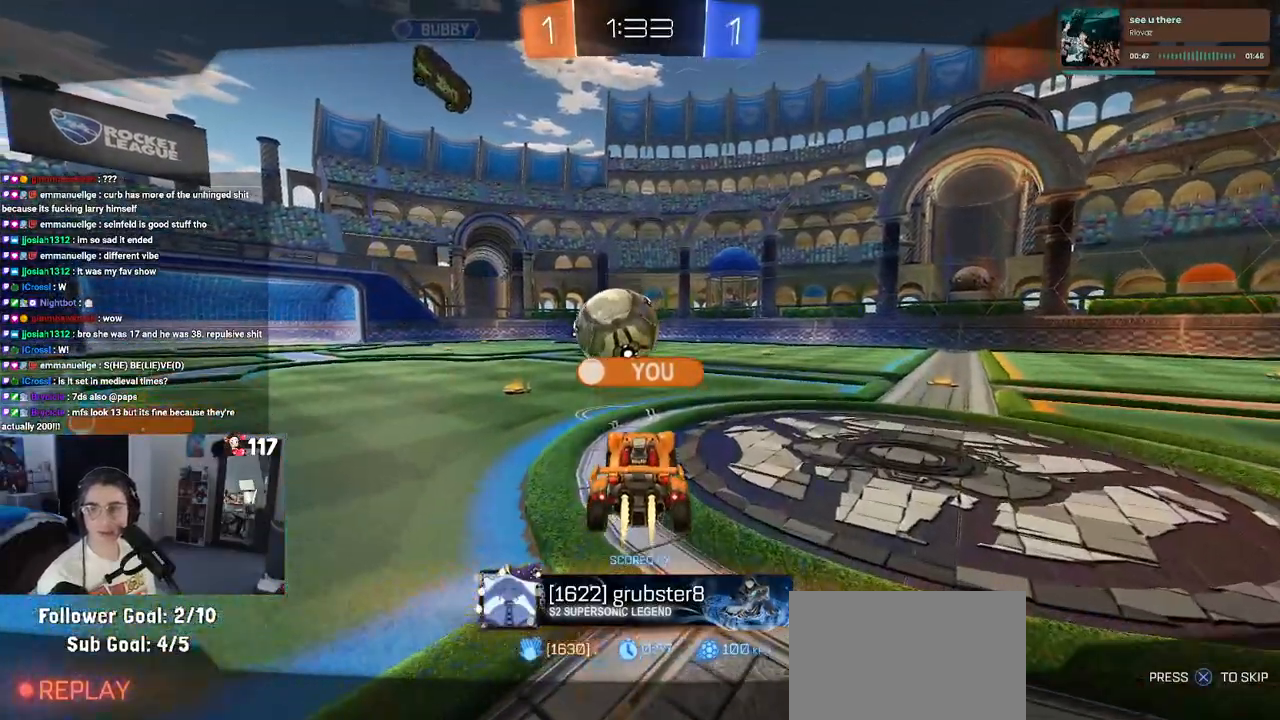
{"buttons": ["CROSS"], "left_stick": "center", "right_stick": "center", "events": [[100, "CROSS", "up"], [200, "CROSS", "down"], [383, "CROSS", "up"], [467, "CROSS", "down"]]}
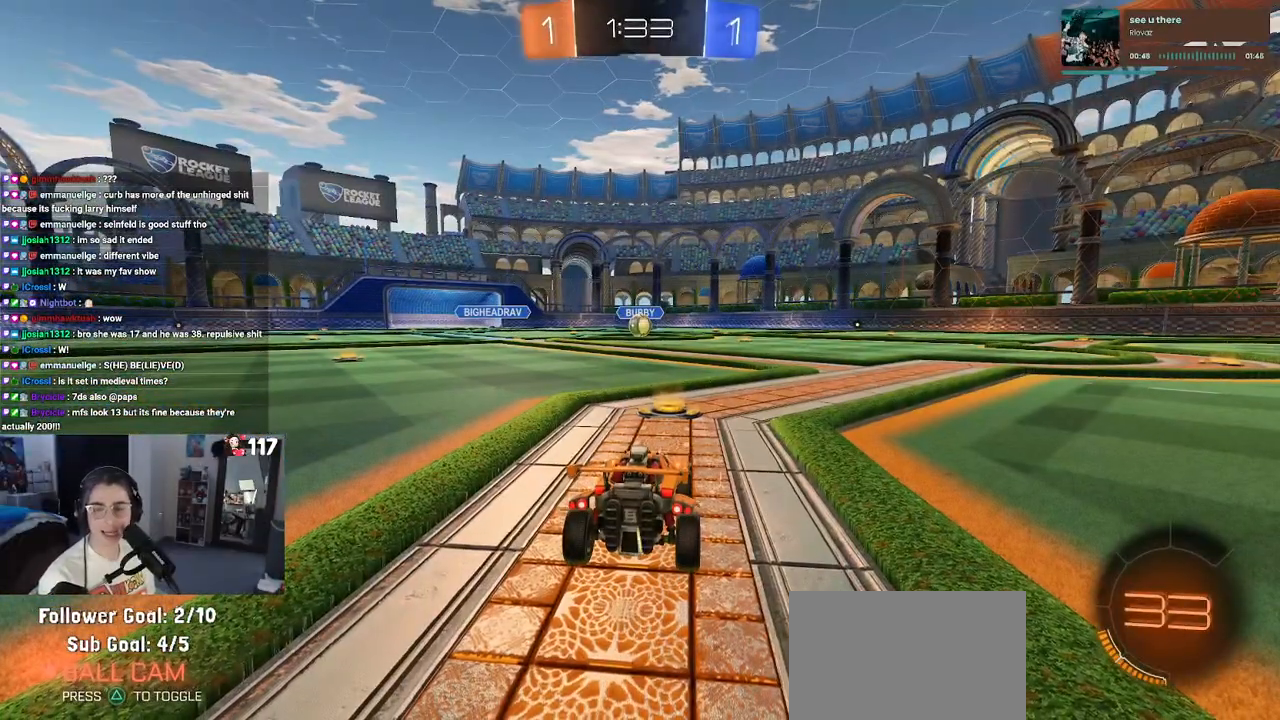
{"buttons": ["CROSS"], "left_stick": "center", "right_stick": "center", "events": [[150, "CROSS", "up"], [233, "CROSS", "down"], [383, "CROSS", "up"], [483, "CROSS", "down"]]}
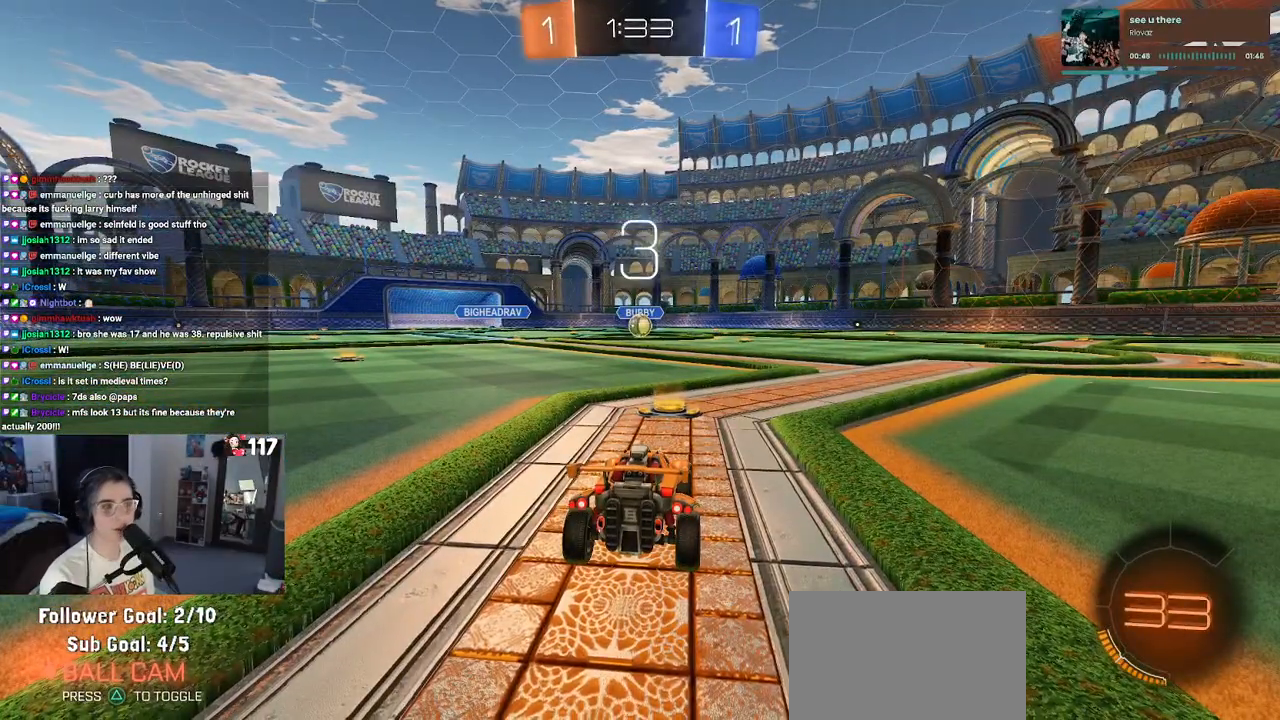
{"buttons": [], "left_stick": "center", "right_stick": "center", "events": [[100, "CROSS", "up"]]}
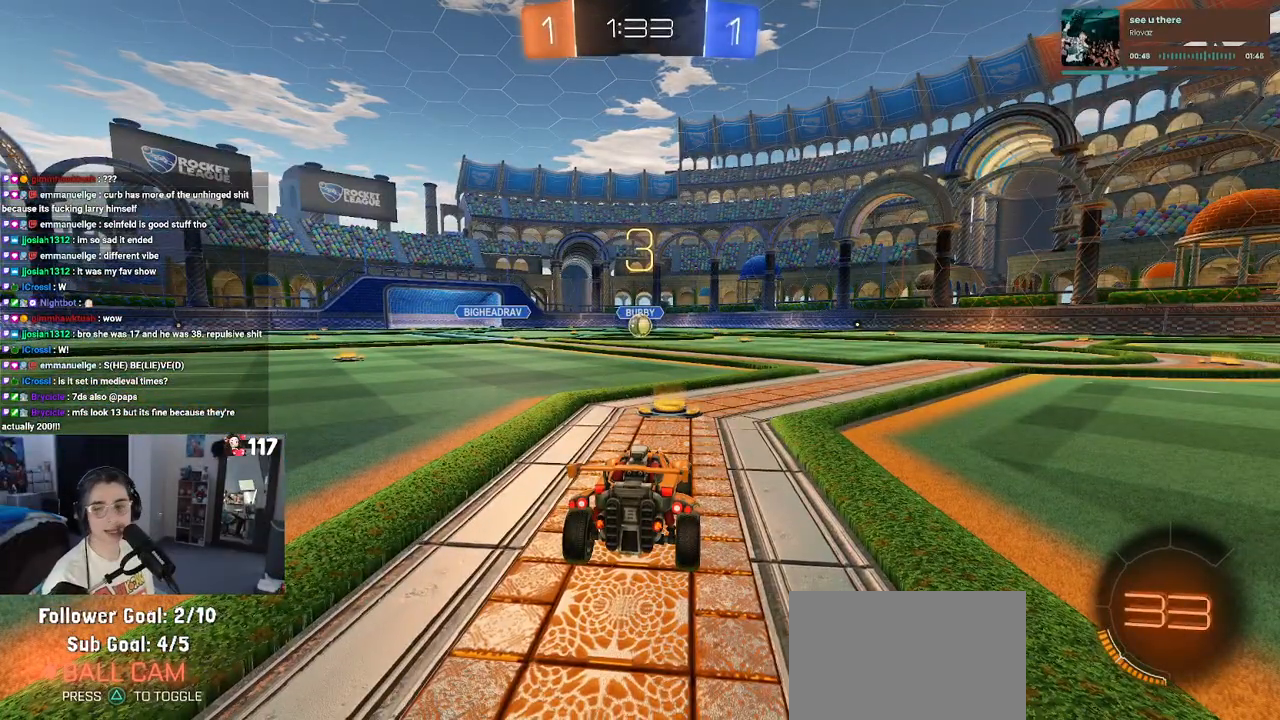
{"buttons": [], "left_stick": "center", "right_stick": "center", "events": []}
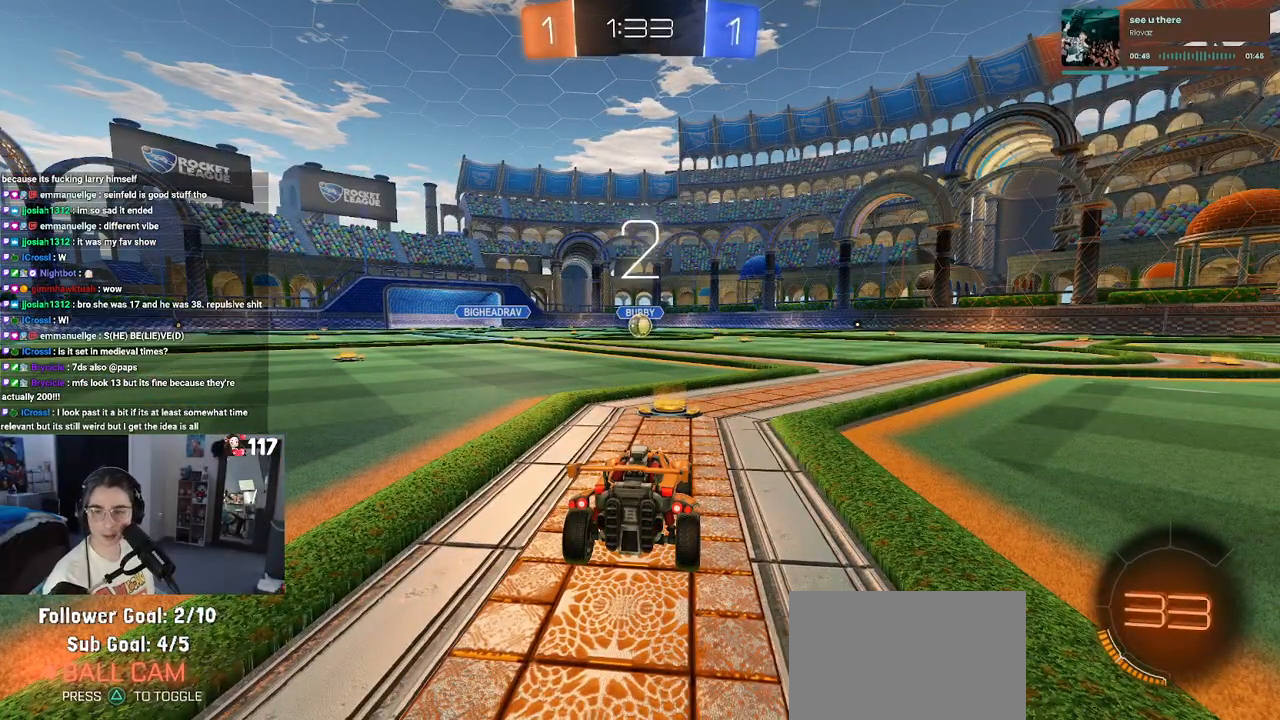
{"buttons": [], "left_stick": "center", "right_stick": "center", "events": []}
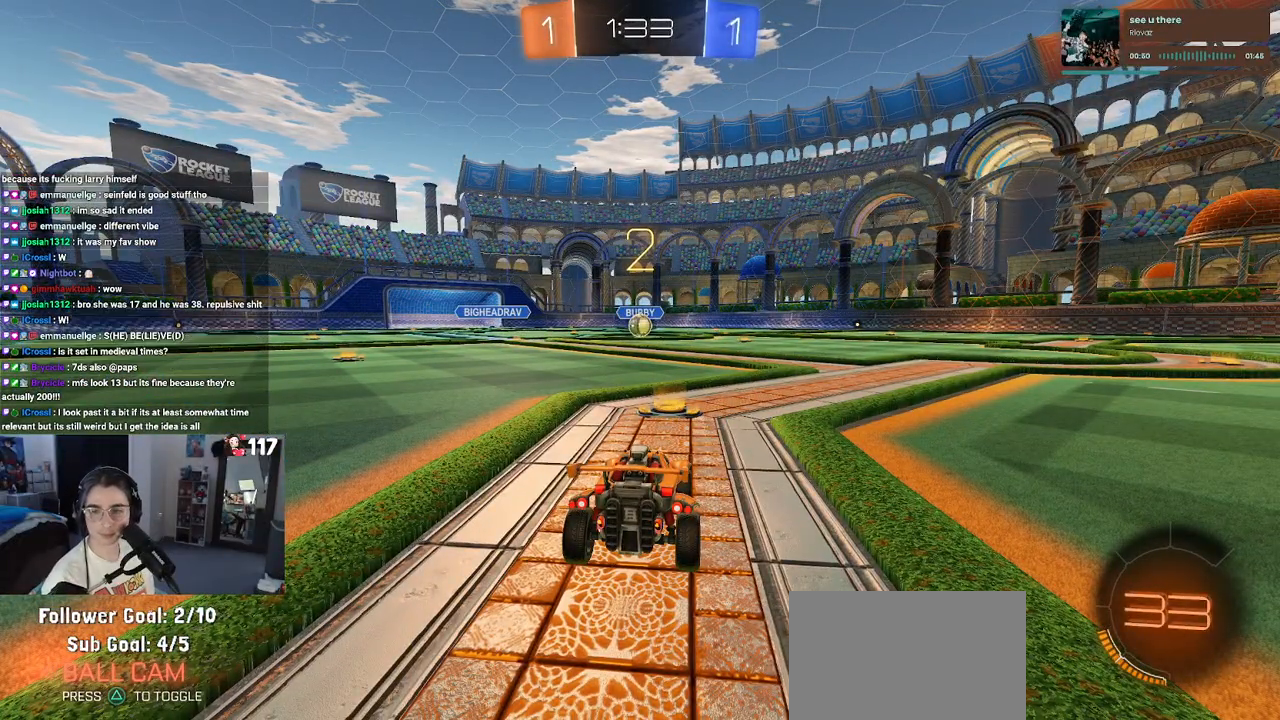
{"buttons": ["R2"], "left_stick": "center", "right_stick": "center", "events": [[117, "R2", "down"]]}
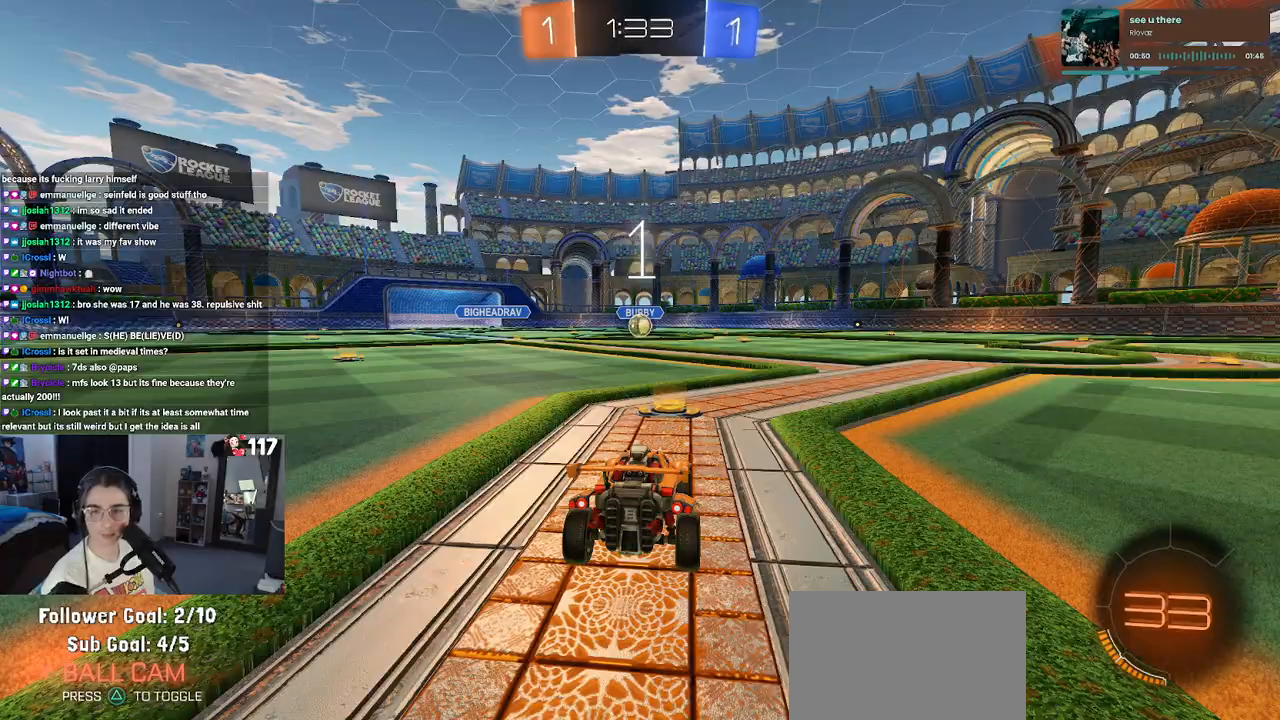
{"buttons": ["R2"], "left_stick": "center", "right_stick": "center", "events": []}
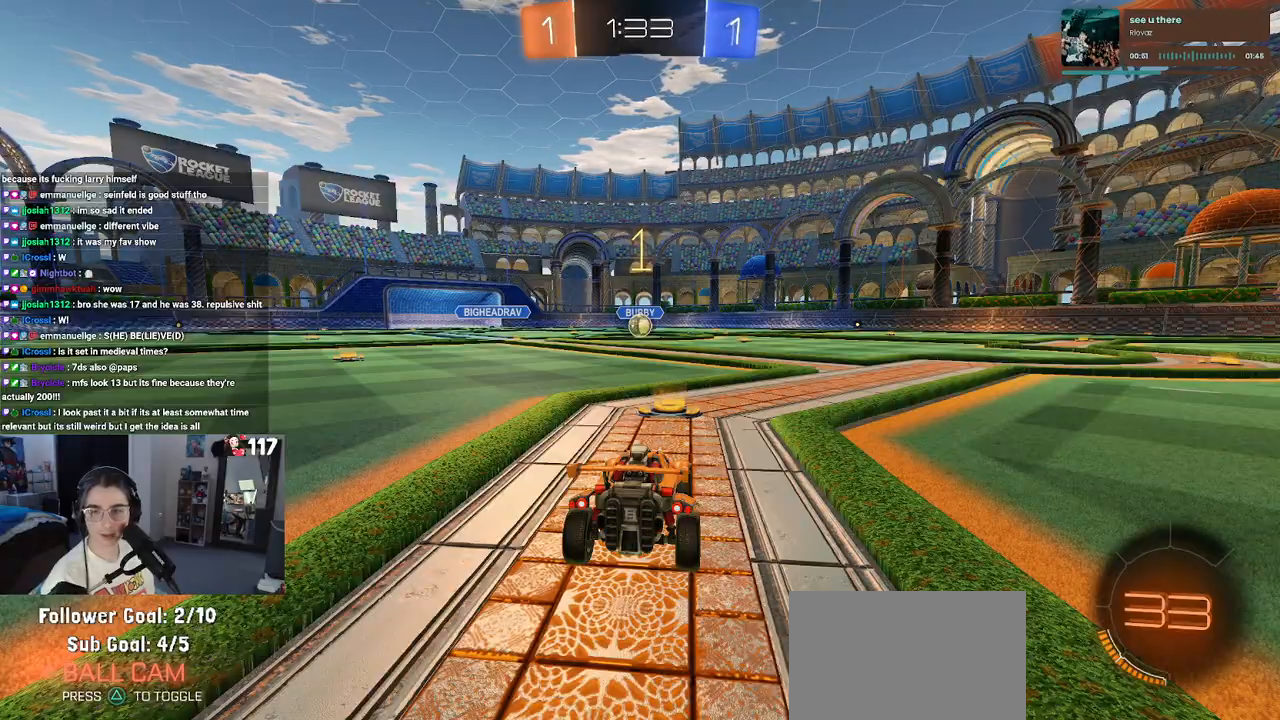
{"buttons": ["R1", "R2"], "left_stick": "center", "right_stick": "center", "events": [[150, "R1", "down"]]}
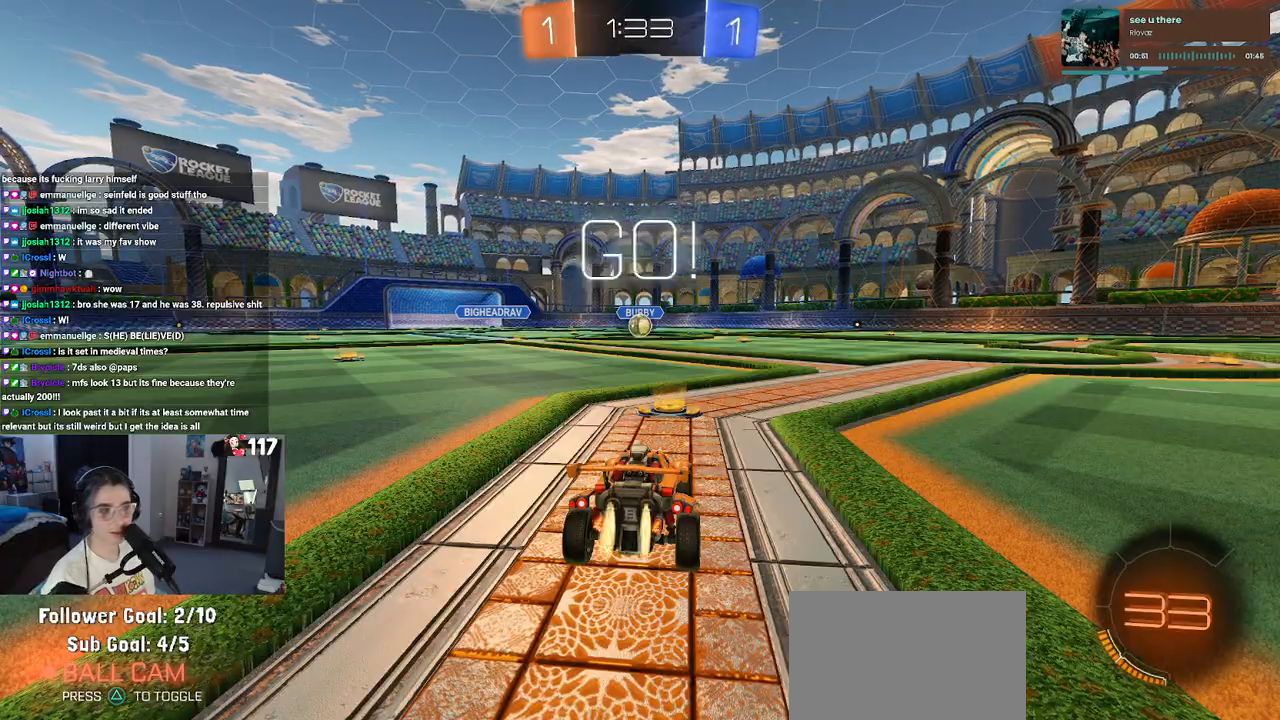
{"buttons": ["CROSS", "SQUARE", "R1", "R2"], "left_stick": "left", "right_stick": "center", "events": [[150, "left_stick", "right"], [283, "CROSS", "down"], [283, "left_stick", "up"], [333, "left_stick", "up-left"], [383, "CROSS", "up"], [433, "CROSS", "down"], [500, "SQUARE", "down"], [500, "left_stick", "left"]]}
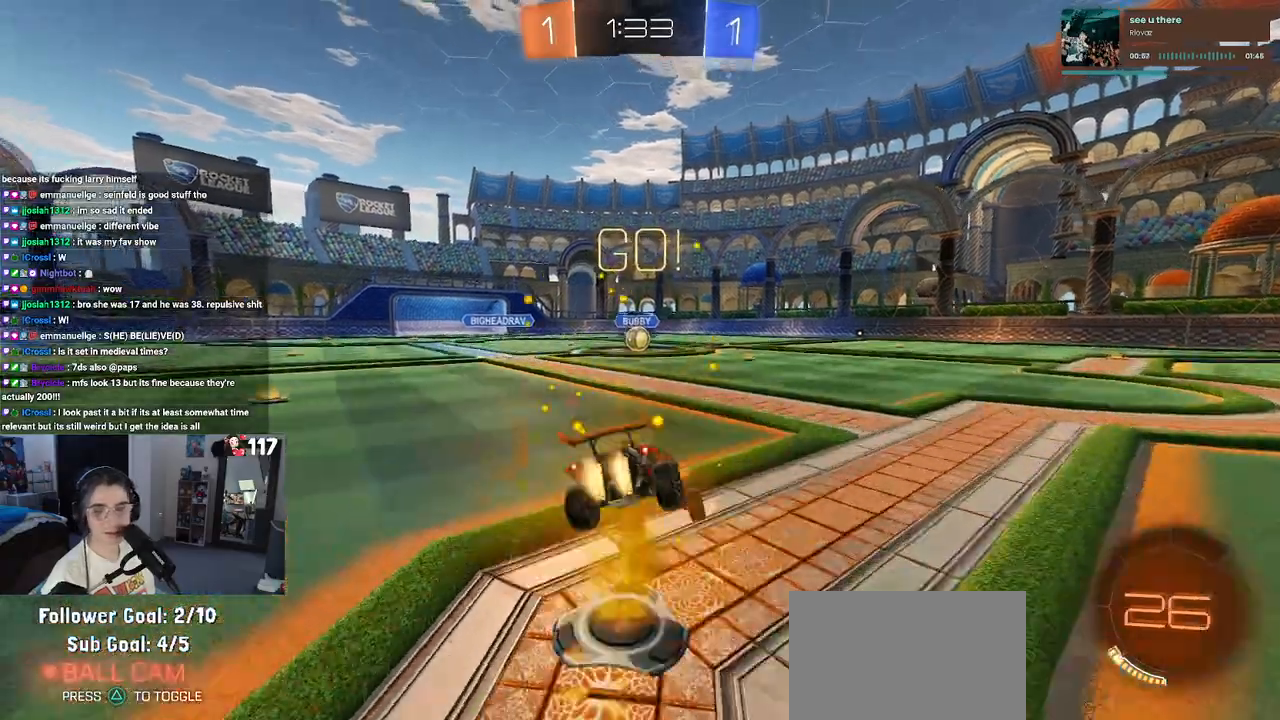
{"buttons": ["SQUARE", "R1", "R2"], "left_stick": "down-left", "right_stick": "center", "events": [[17, "left_stick", "down"], [33, "CROSS", "up"], [300, "left_stick", "down-left"]]}
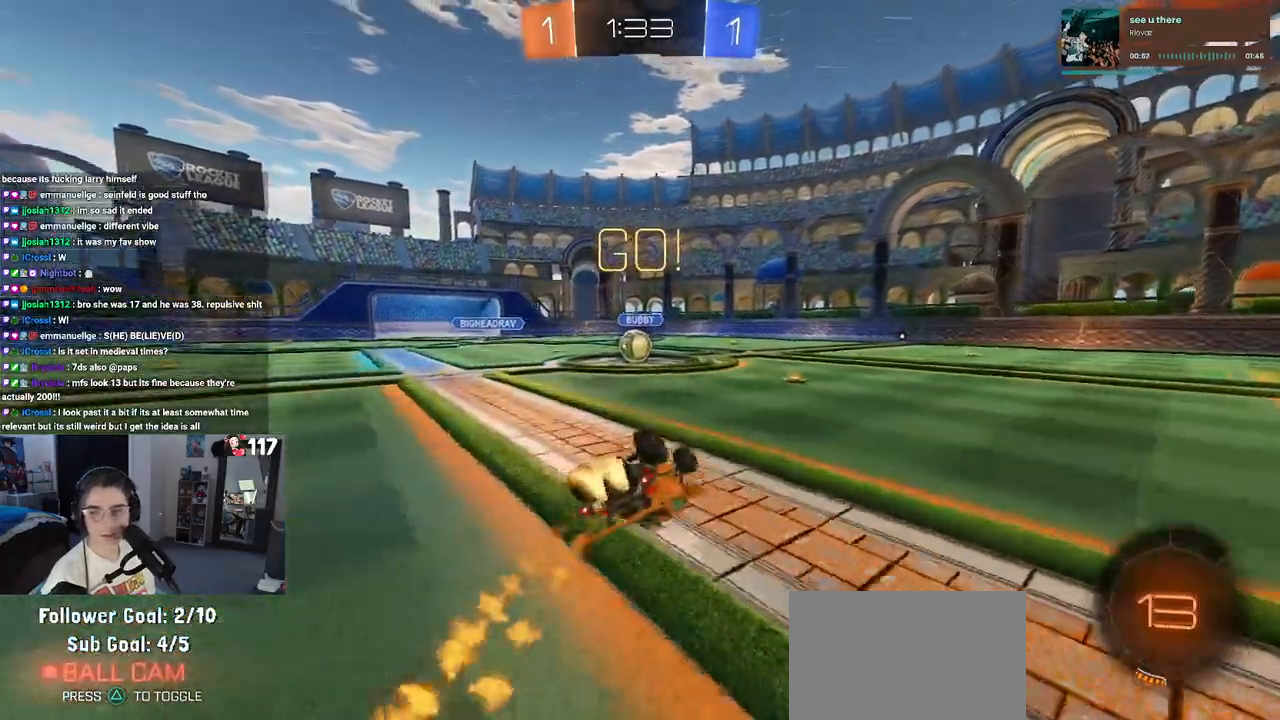
{"buttons": ["R2"], "left_stick": "down-right", "right_stick": "center", "events": [[417, "left_stick", "down-right"], [467, "SQUARE", "up"], [483, "R1", "up"]]}
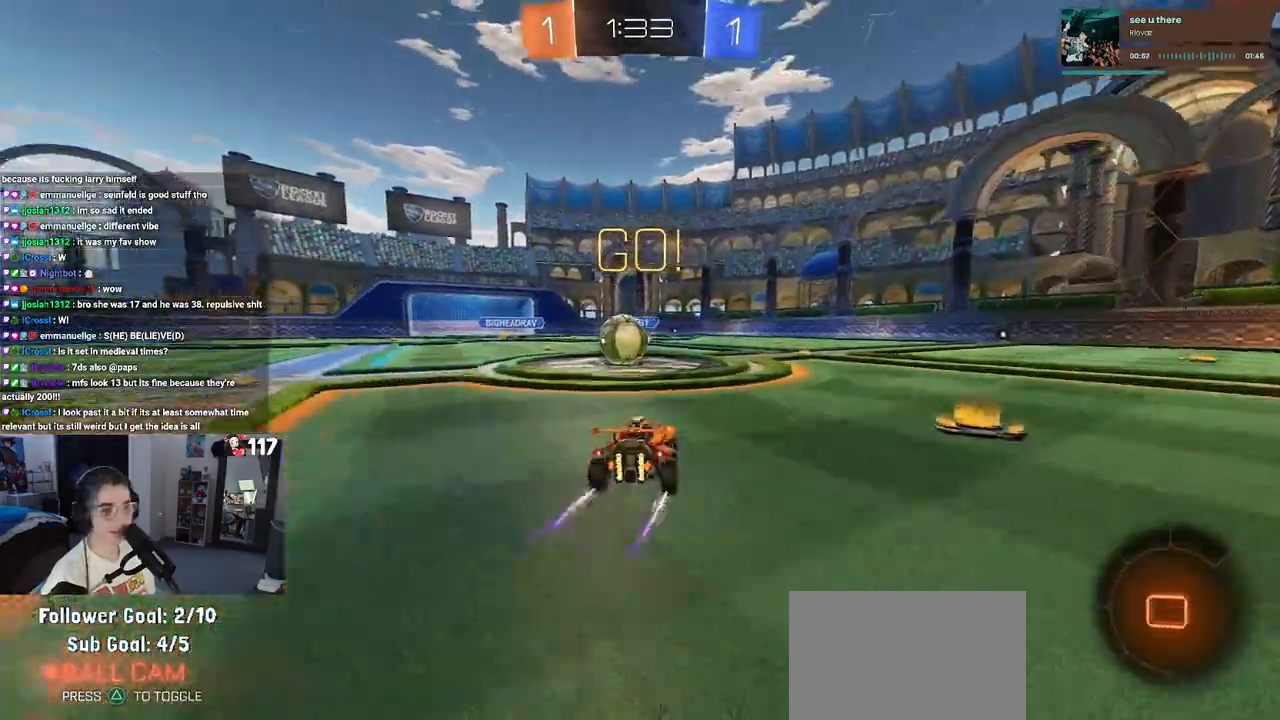
{"buttons": ["SQUARE", "R2"], "left_stick": "down-left", "right_stick": "center", "events": [[17, "left_stick", "center"], [133, "CROSS", "down"], [133, "left_stick", "left"], [233, "CROSS", "up"], [300, "CROSS", "down"], [367, "SQUARE", "down"], [400, "left_stick", "down-left"], [417, "CROSS", "up"]]}
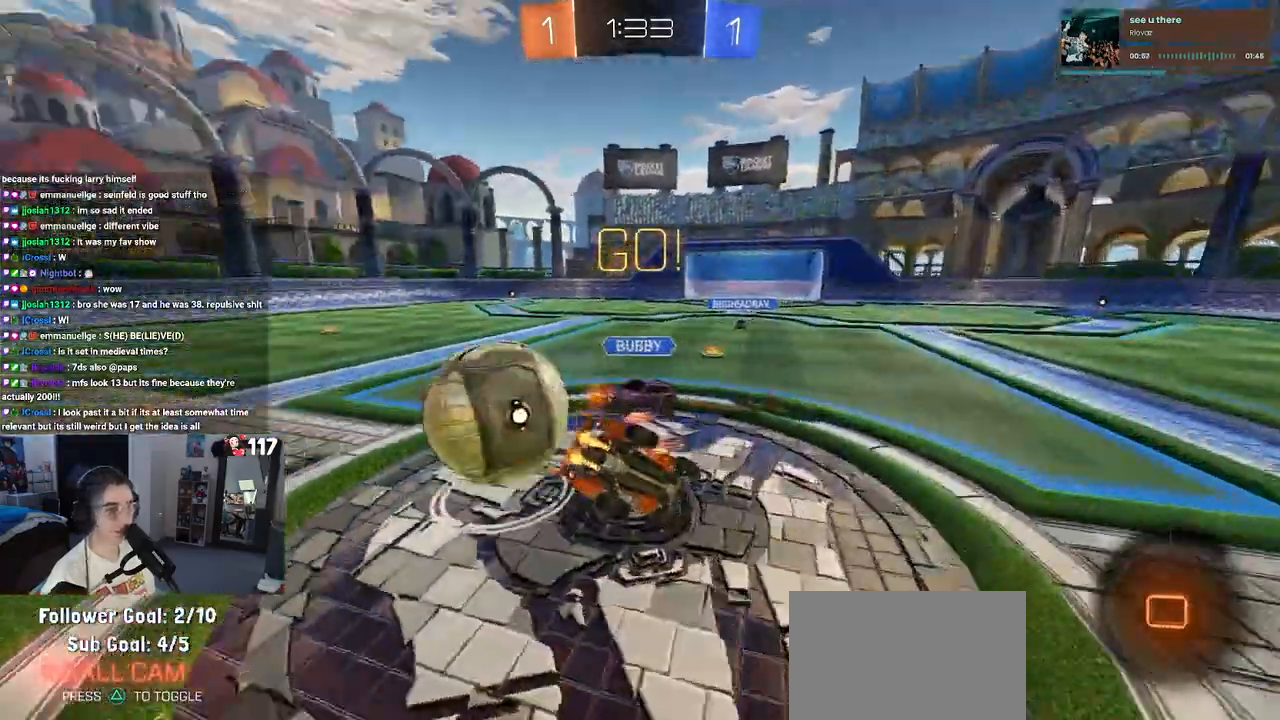
{"buttons": ["SQUARE"], "left_stick": "down-left", "right_stick": "center", "events": [[283, "R2", "up"]]}
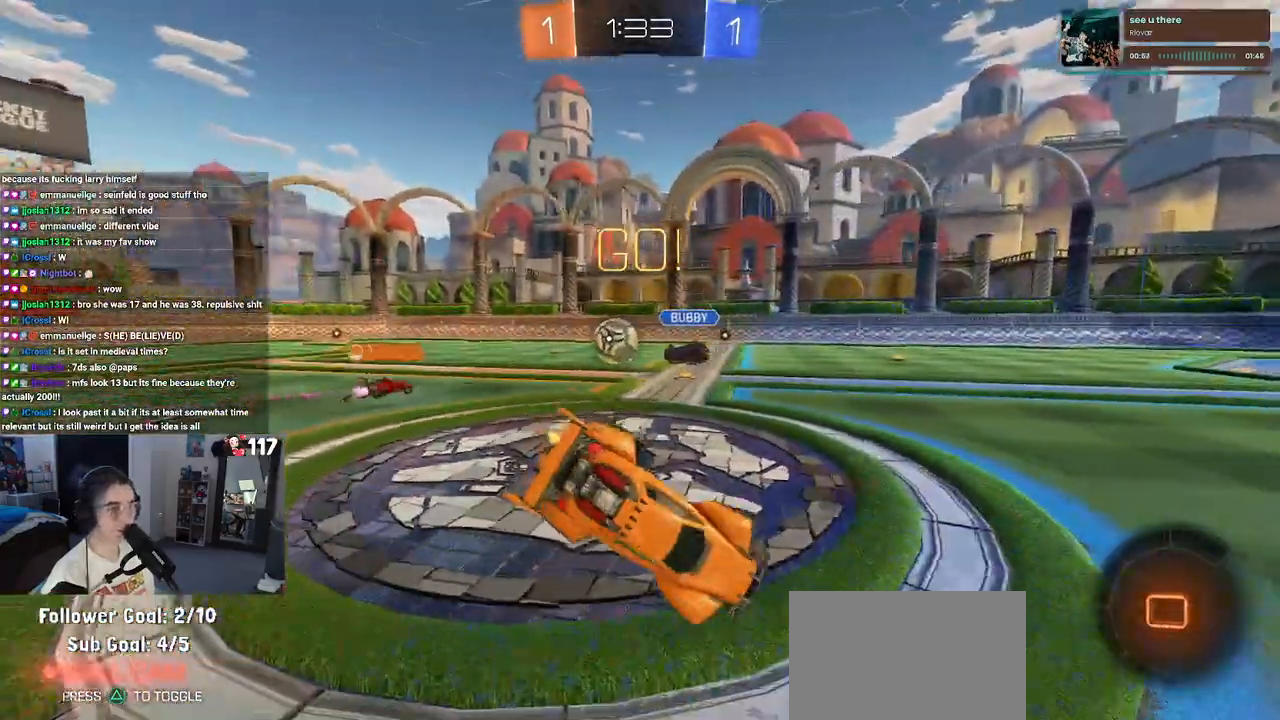
{"buttons": ["R2"], "left_stick": "down-right", "right_stick": "center", "events": [[17, "R2", "down"], [100, "left_stick", "down-right"], [133, "SQUARE", "up"]]}
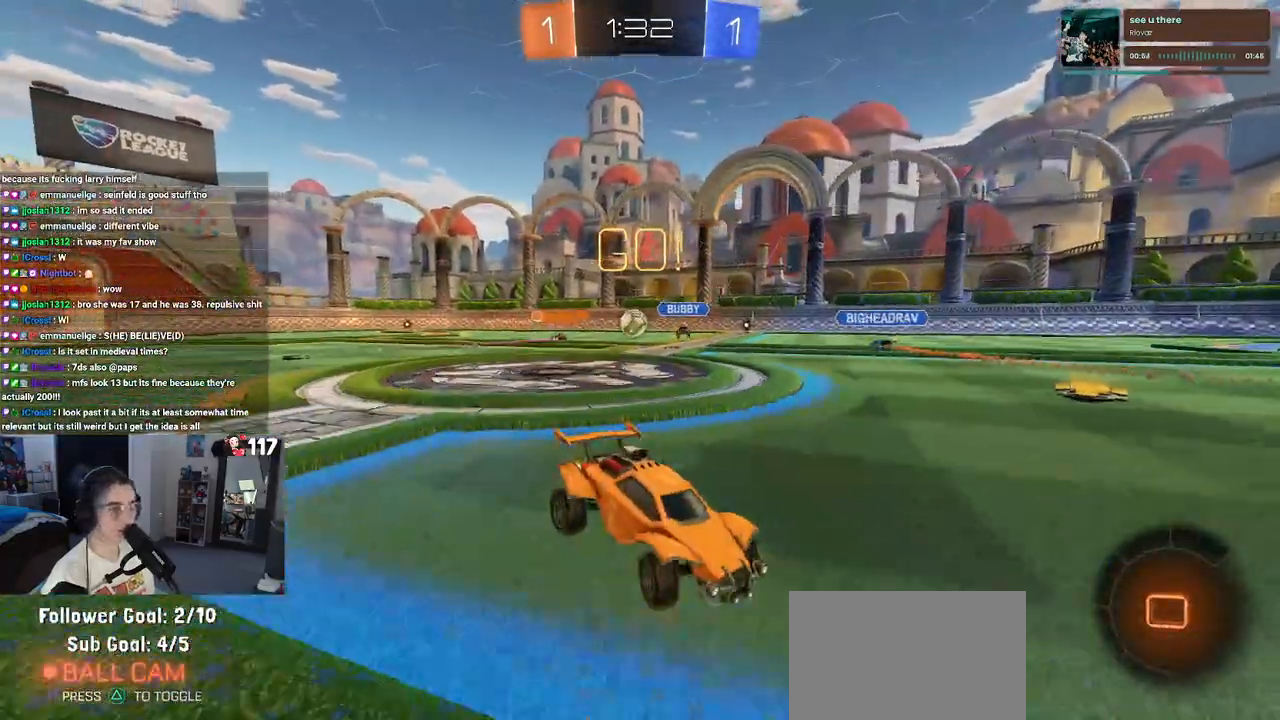
{"buttons": ["R2"], "left_stick": "right", "right_stick": "center", "events": [[350, "left_stick", "right"]]}
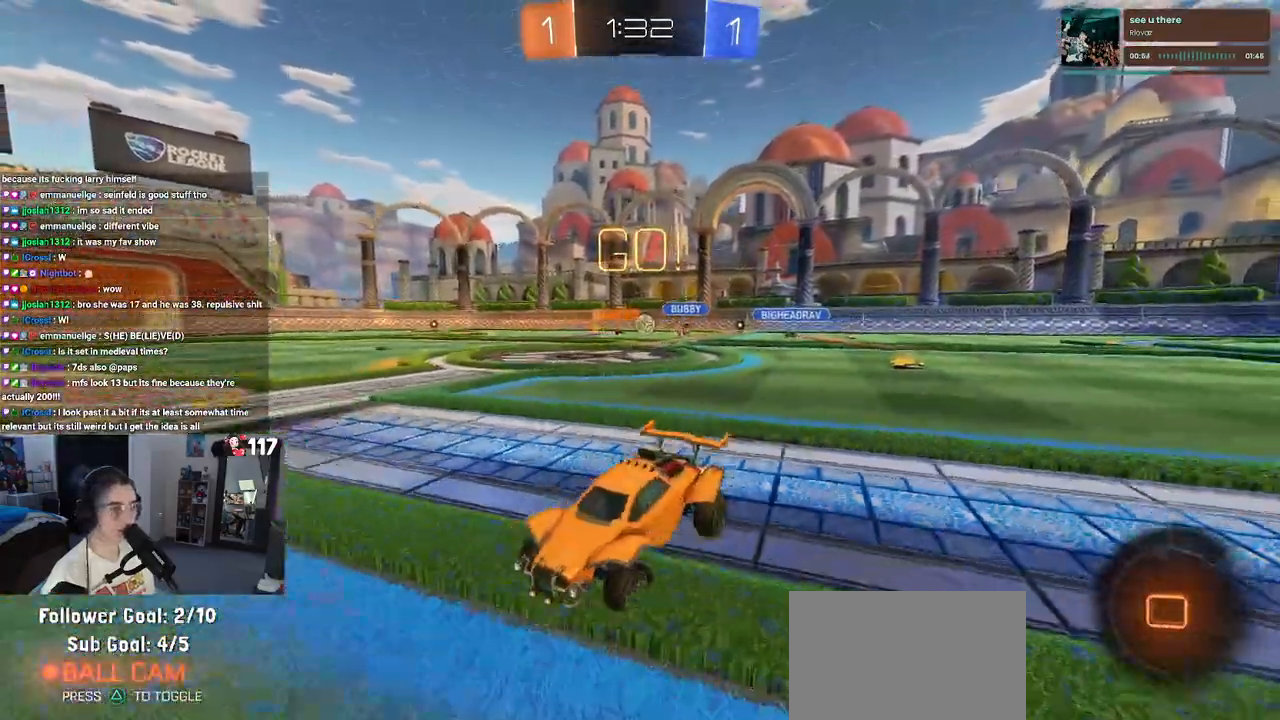
{"buttons": ["CROSS", "SQUARE", "R2"], "left_stick": "down-left", "right_stick": "center", "events": [[233, "CROSS", "down"], [283, "left_stick", "up-left"], [333, "CROSS", "up"], [383, "CROSS", "down"], [450, "left_stick", "down-left"], [467, "SQUARE", "down"]]}
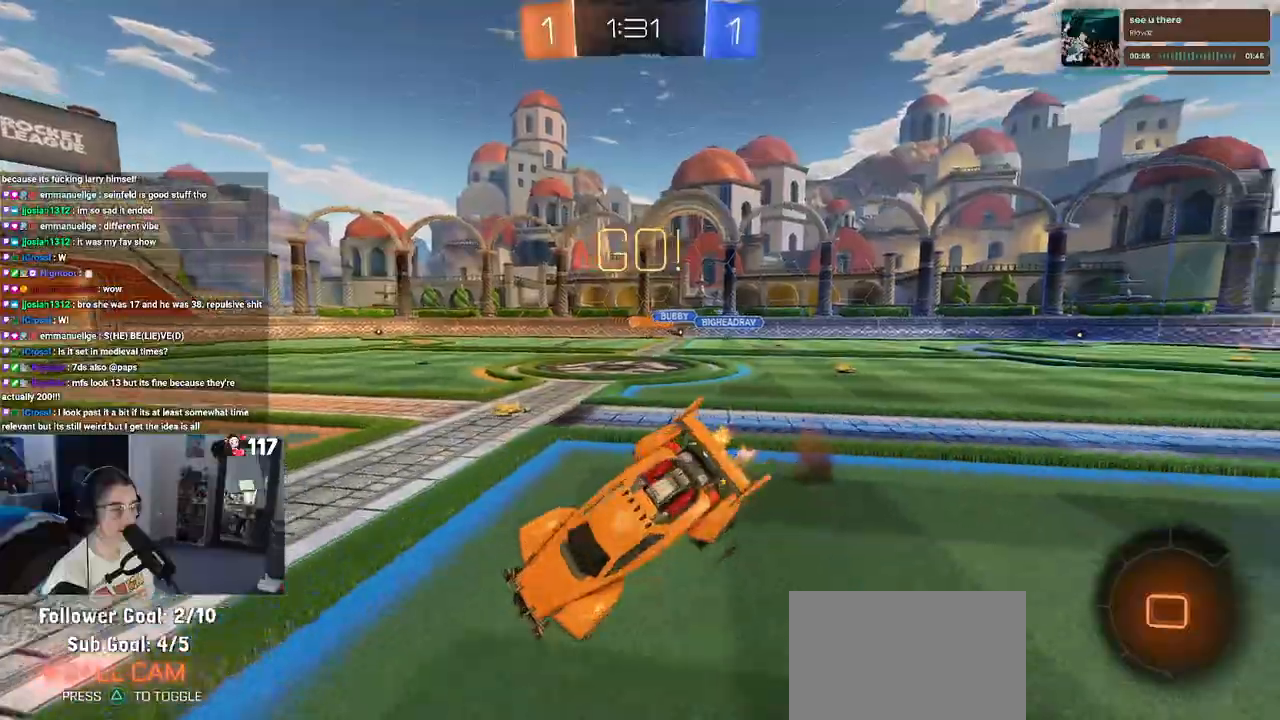
{"buttons": ["SQUARE", "R2"], "left_stick": "left", "right_stick": "center", "events": [[17, "CROSS", "up"], [333, "left_stick", "left"]]}
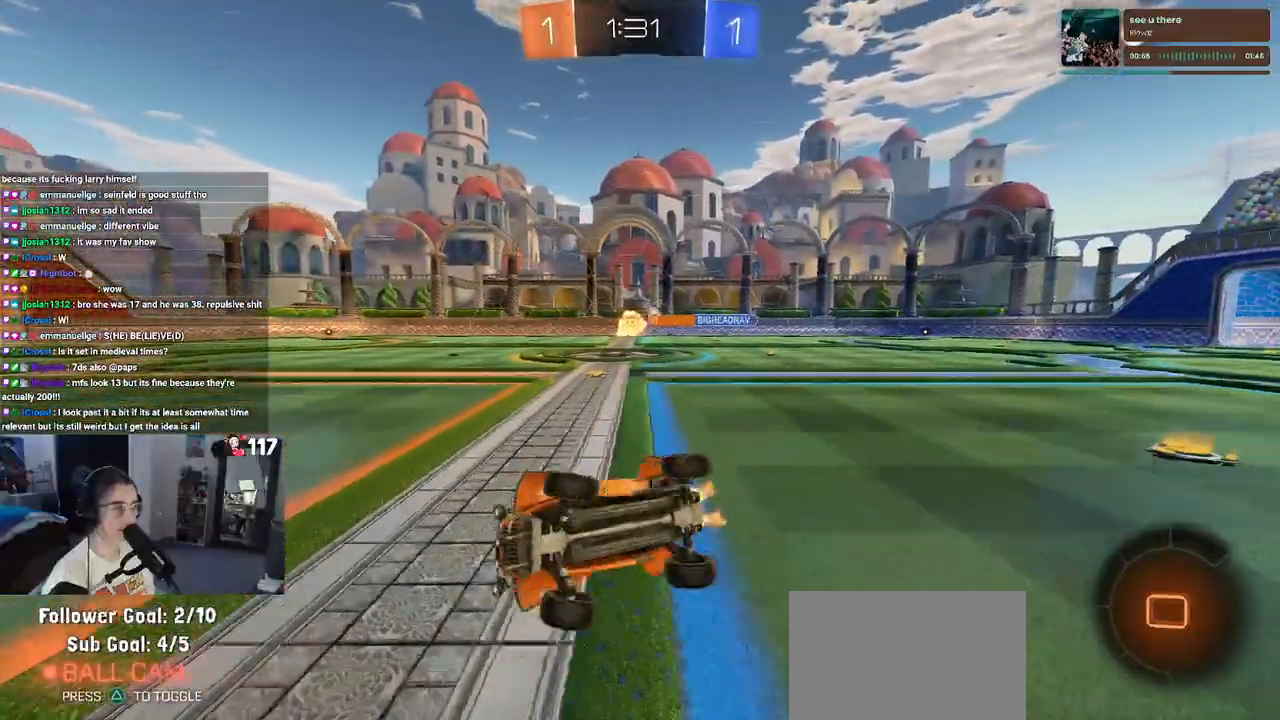
{"buttons": ["R2"], "left_stick": "right", "right_stick": "center", "events": [[183, "SQUARE", "up"], [500, "left_stick", "right"]]}